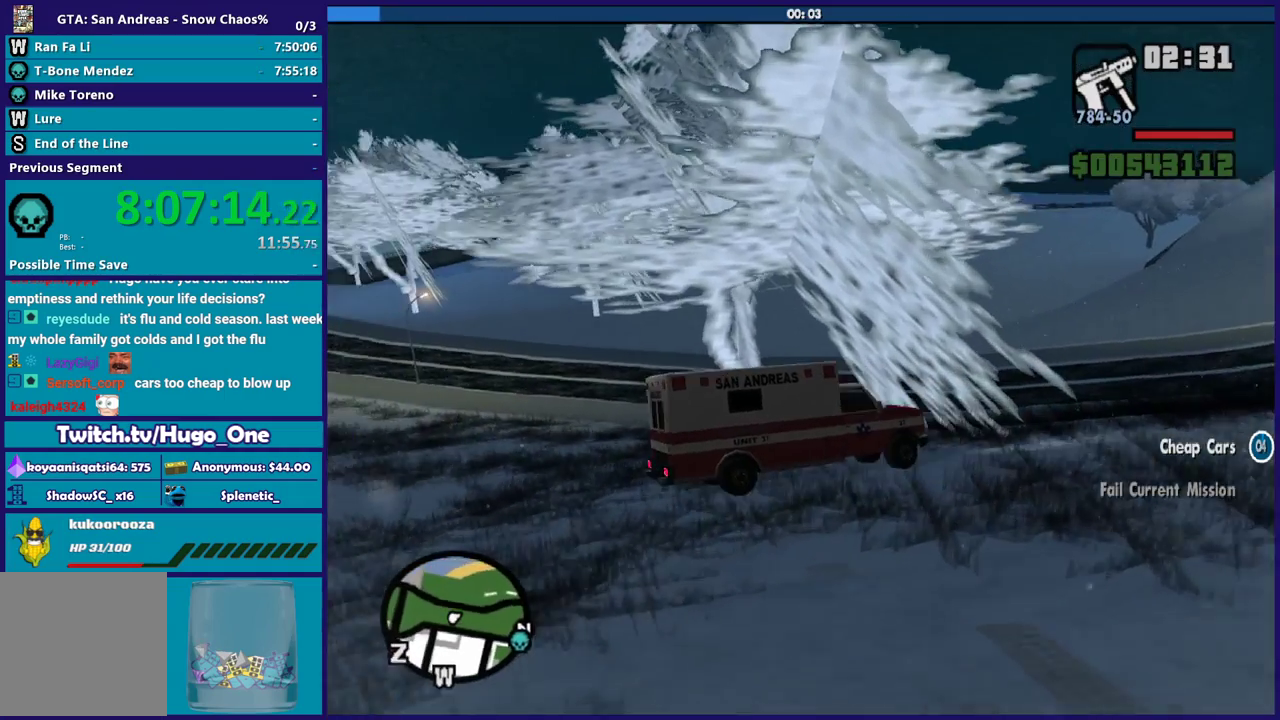
Gameplay with a controller (Xbox layout); each line is a JSON object with the inputs held at the frame after it. "events" lists button and stick changes between this image and that frame as [ms after this image, input, new state], when the widget could be followed in between.
{"buttons": ["L2"], "left_stick": "left", "right_stick": "center", "events": [[33, "Y", "down"], [200, "Y", "up"], [300, "Y", "down"], [434, "left_stick", "left"], [467, "Y", "up"]]}
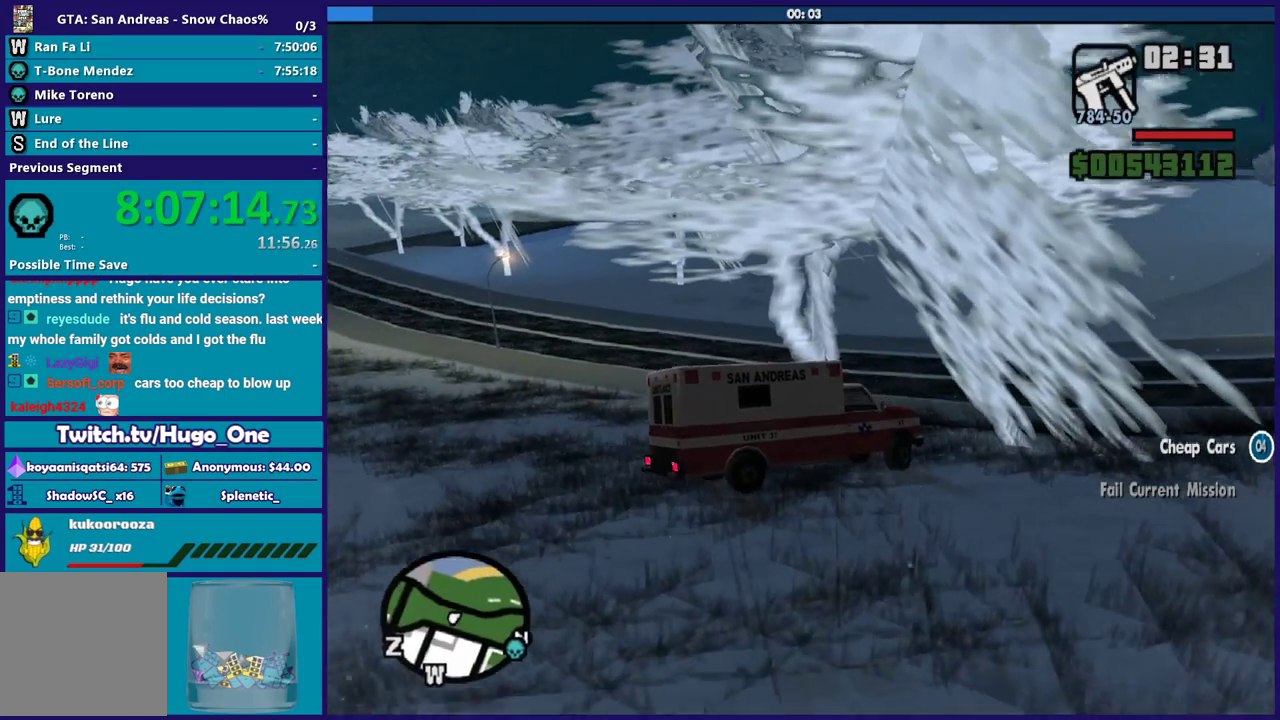
{"buttons": ["L2"], "left_stick": "right", "right_stick": "right", "events": [[301, "left_stick", "right"], [301, "right_stick", "right"]]}
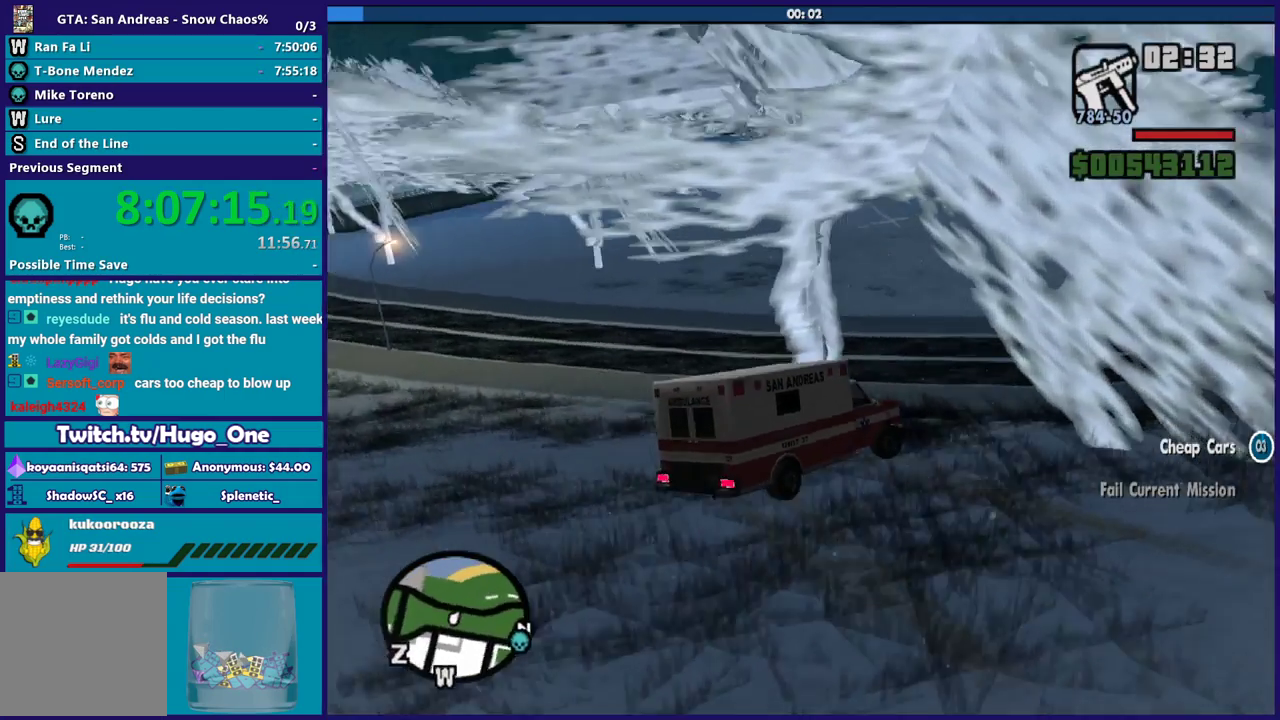
{"buttons": ["L2"], "left_stick": "left", "right_stick": "right", "events": [[267, "left_stick", "down-left"], [300, "right_stick", "up-right"], [367, "right_stick", "center"], [400, "left_stick", "left"], [500, "right_stick", "right"]]}
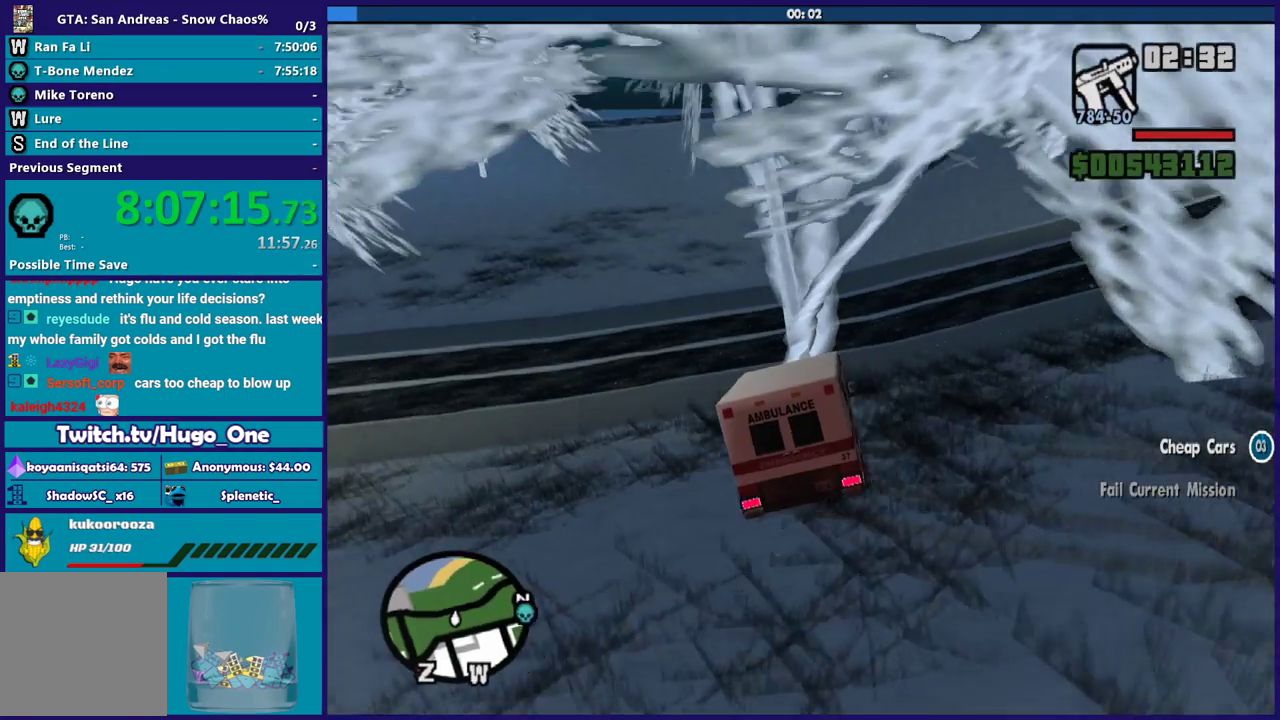
{"buttons": ["L2"], "left_stick": "right", "right_stick": "right", "events": [[134, "left_stick", "right"], [301, "right_stick", "down-right"], [501, "right_stick", "right"]]}
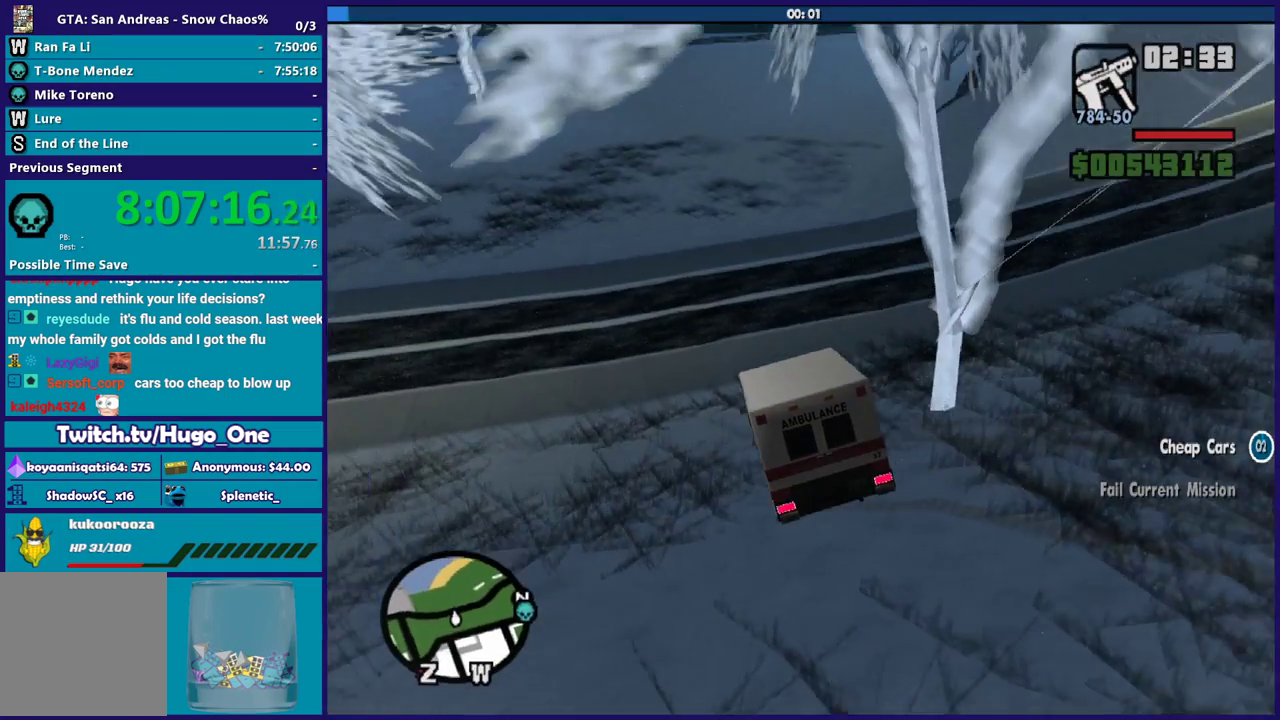
{"buttons": ["L2"], "left_stick": "right", "right_stick": "up-right", "events": [[100, "right_stick", "up-right"], [200, "right_stick", "center"], [267, "right_stick", "down"], [434, "right_stick", "up-right"]]}
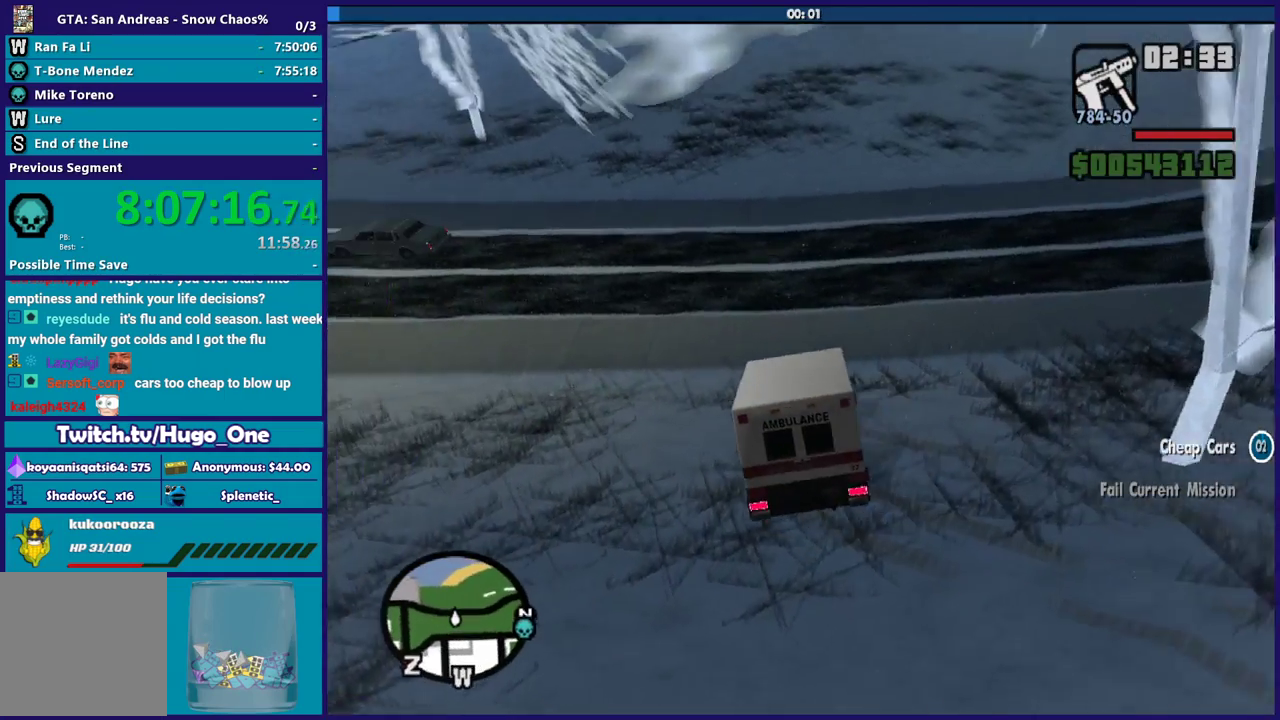
{"buttons": [], "left_stick": "right", "right_stick": "center", "events": [[67, "right_stick", "down-right"], [100, "L2", "up"], [134, "right_stick", "down"], [267, "right_stick", "center"], [334, "right_stick", "up-right"], [467, "right_stick", "center"]]}
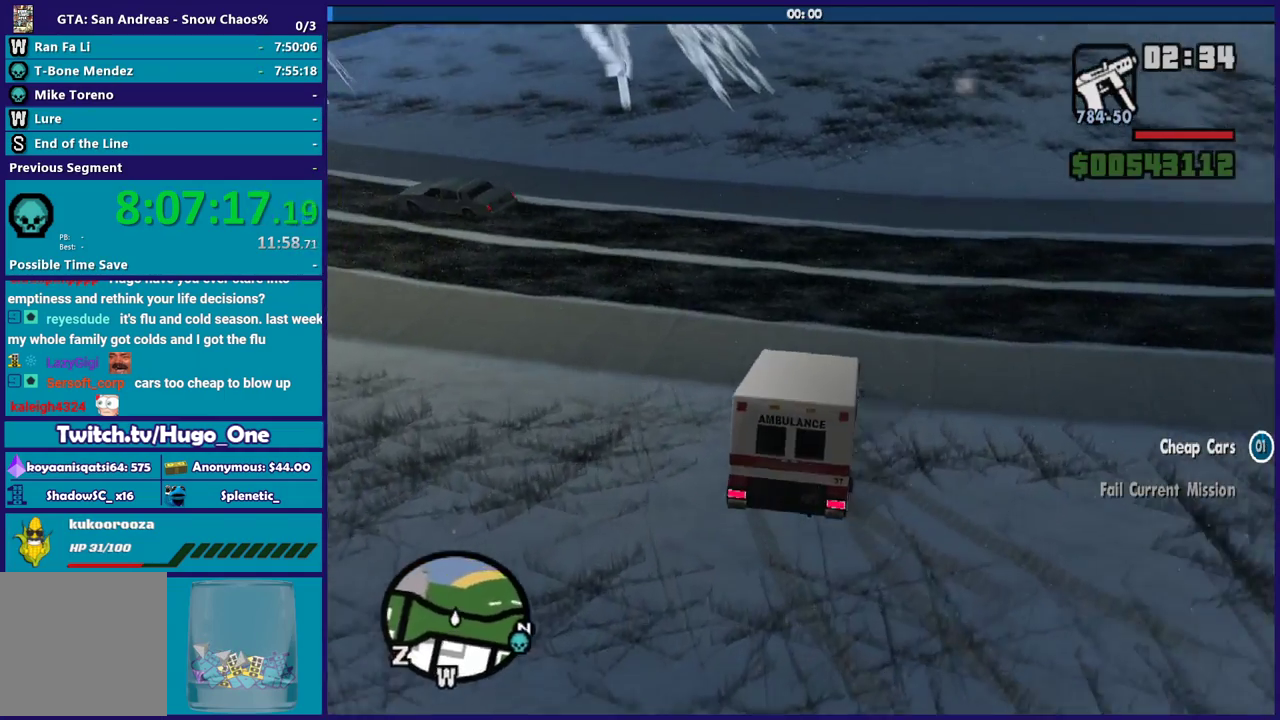
{"buttons": ["A"], "left_stick": "right", "right_stick": "center", "events": [[100, "A", "down"]]}
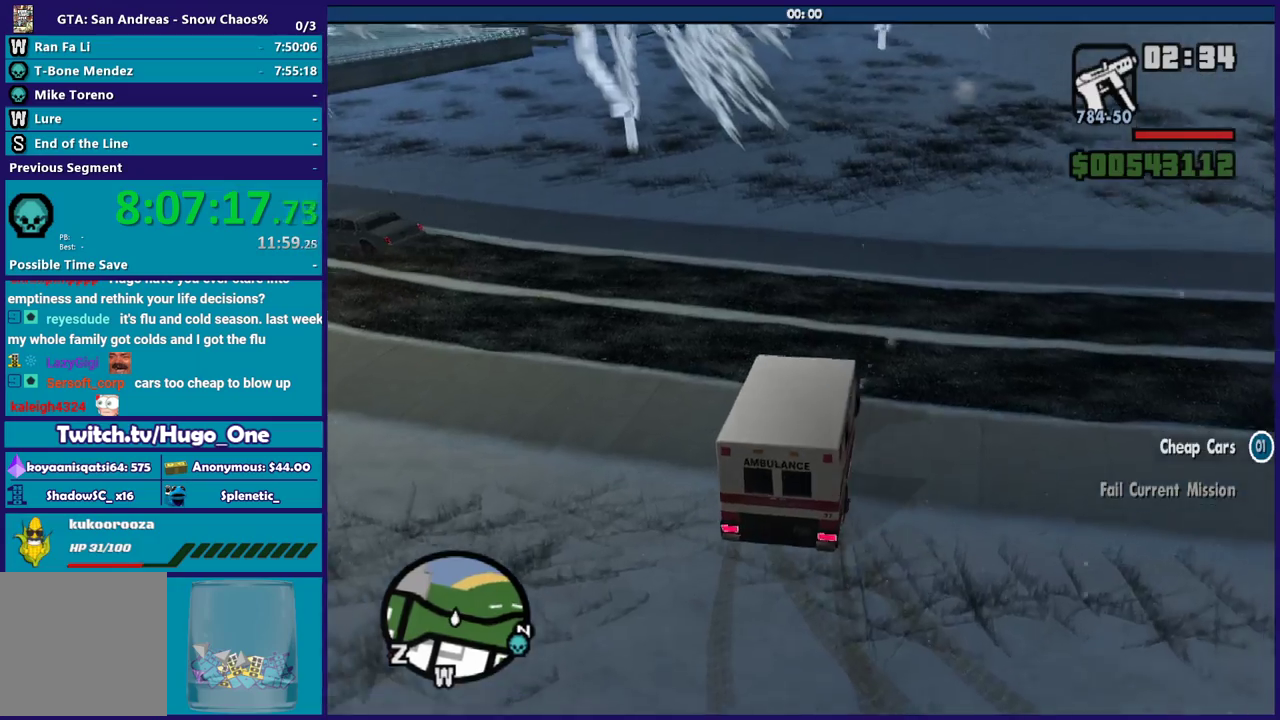
{"buttons": [], "left_stick": "right", "right_stick": "right", "events": [[367, "A", "up"], [501, "right_stick", "right"]]}
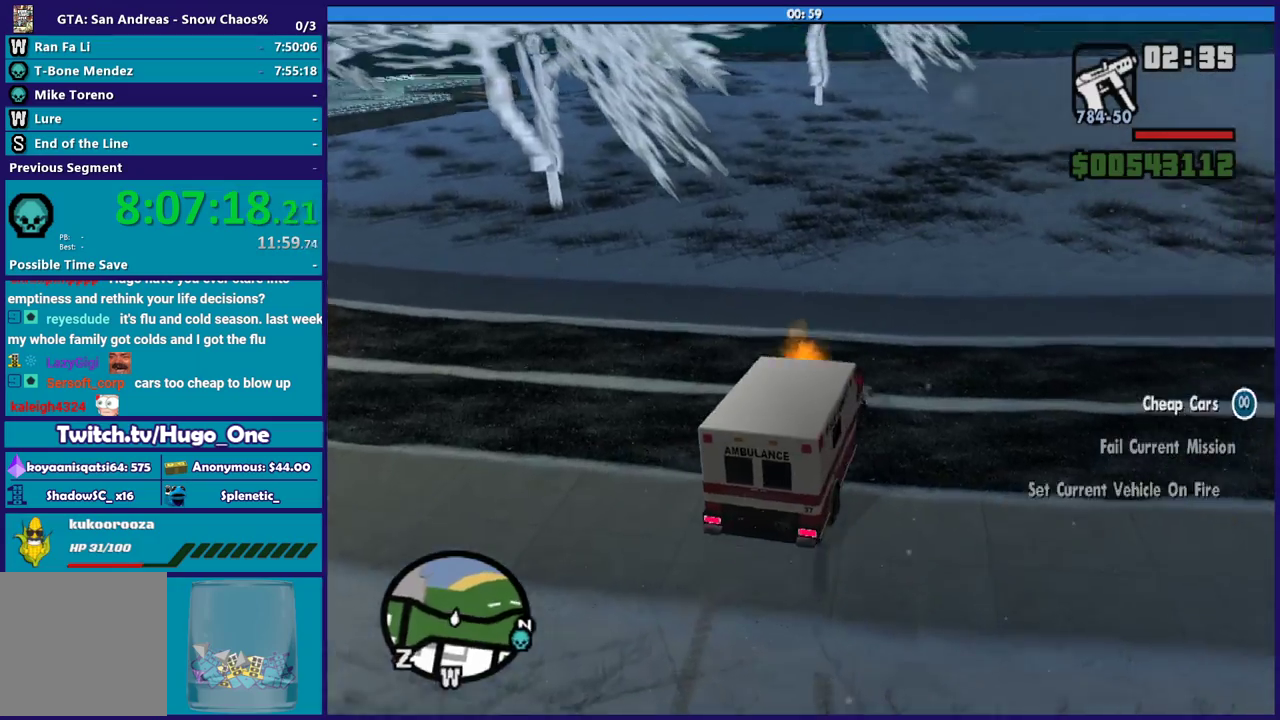
{"buttons": ["R2"], "left_stick": "right", "right_stick": "right", "events": [[167, "R2", "down"], [233, "right_stick", "up-right"], [300, "right_stick", "right"]]}
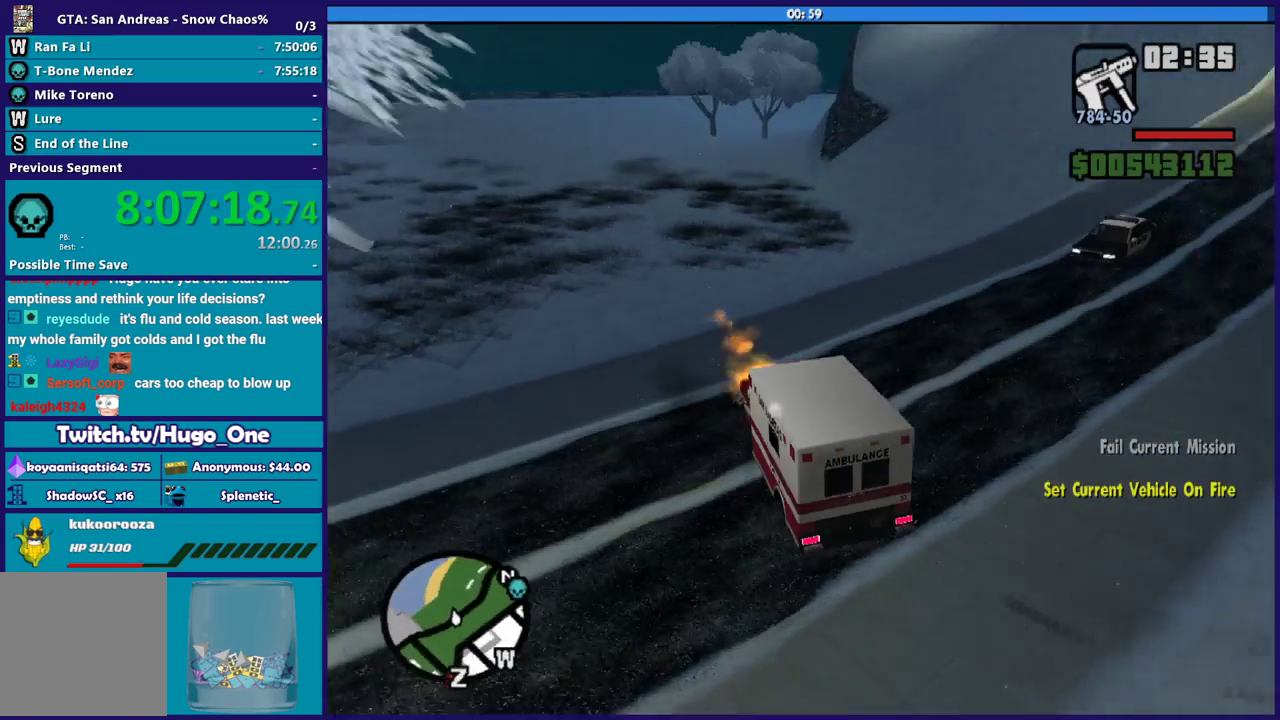
{"buttons": ["Y", "L2"], "left_stick": "center", "right_stick": "center", "events": [[34, "right_stick", "down-right"], [100, "R2", "up"], [134, "right_stick", "right"], [167, "L2", "down"], [167, "left_stick", "center"], [334, "right_stick", "center"], [434, "Y", "down"]]}
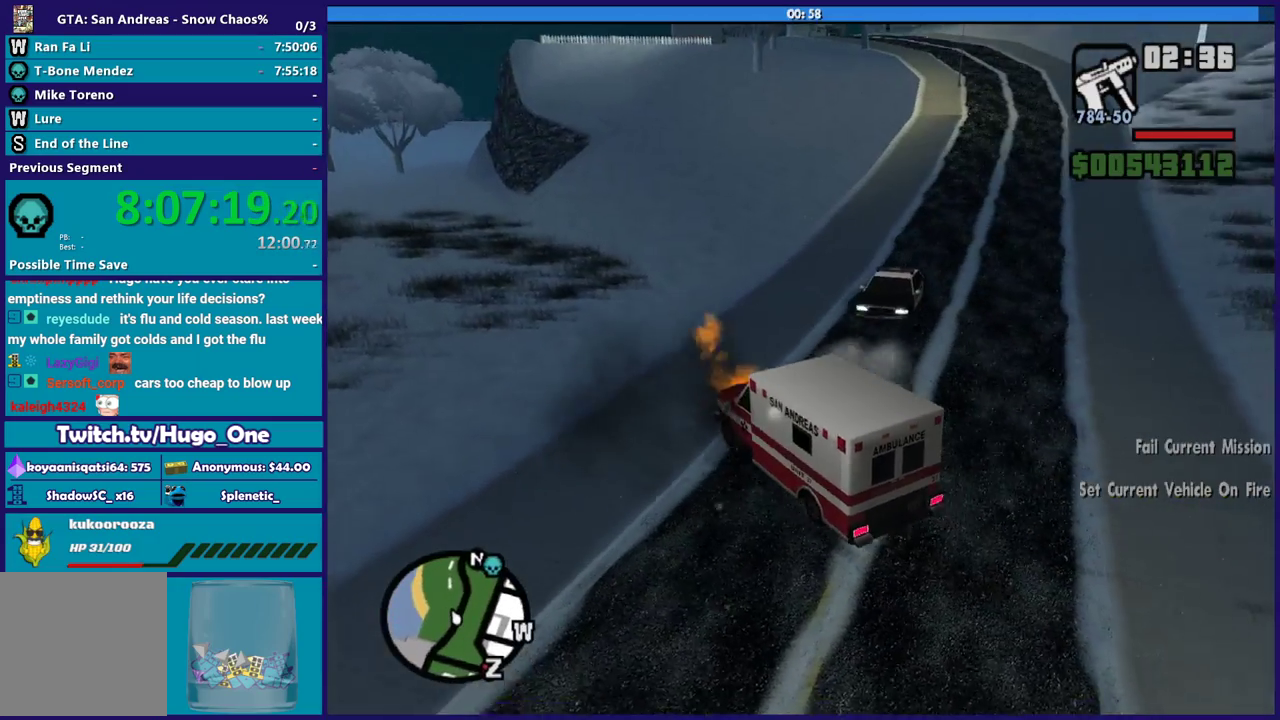
{"buttons": ["L2"], "left_stick": "center", "right_stick": "center", "events": [[100, "Y", "up"], [167, "Y", "down"], [300, "Y", "up"], [333, "Y", "down"], [500, "Y", "up"]]}
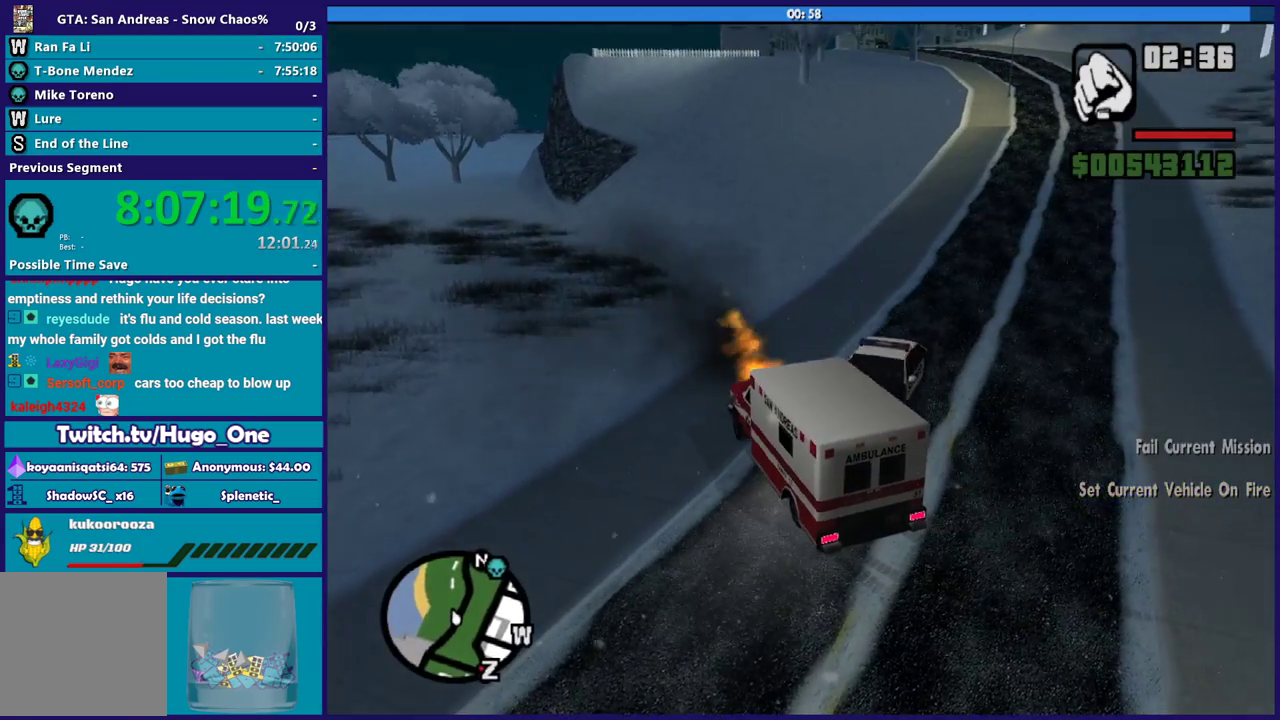
{"buttons": ["Y"], "left_stick": "down-left", "right_stick": "center", "events": [[34, "Y", "down"], [100, "L2", "up"], [167, "Y", "up"], [234, "Y", "down"], [267, "left_stick", "down-left"], [367, "Y", "up"], [434, "Y", "down"]]}
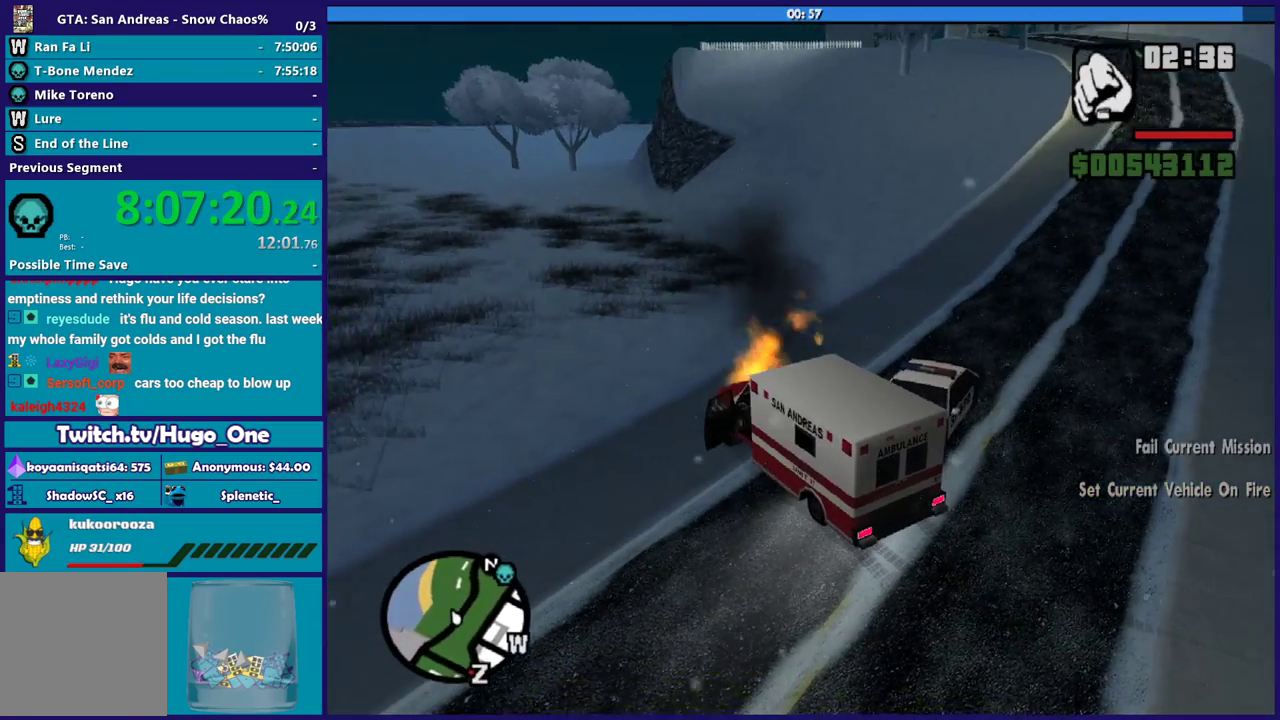
{"buttons": [], "left_stick": "down", "right_stick": "center", "events": [[67, "Y", "up"], [133, "left_stick", "down"], [233, "right_stick", "right"], [400, "right_stick", "up-right"], [467, "right_stick", "center"]]}
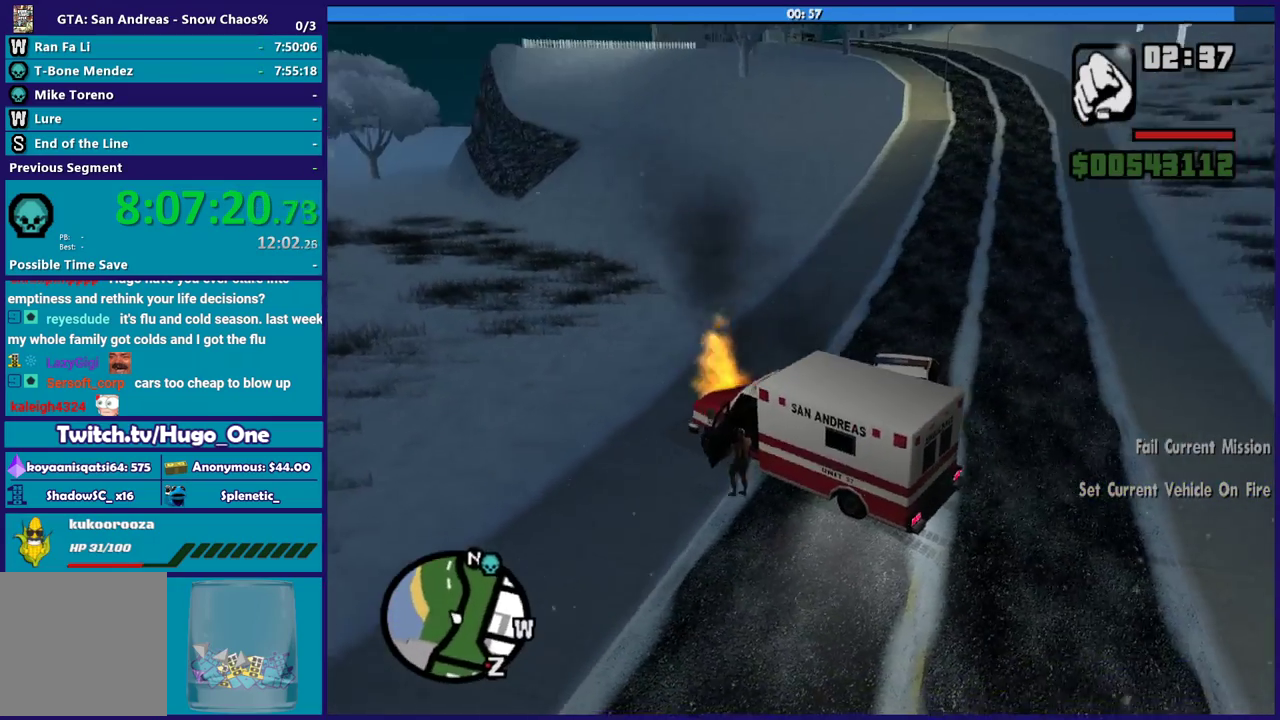
{"buttons": ["A"], "left_stick": "down-right", "right_stick": "center", "events": [[34, "A", "down"], [167, "A", "up"], [234, "A", "down"], [334, "left_stick", "down-right"], [367, "A", "up"], [434, "A", "down"]]}
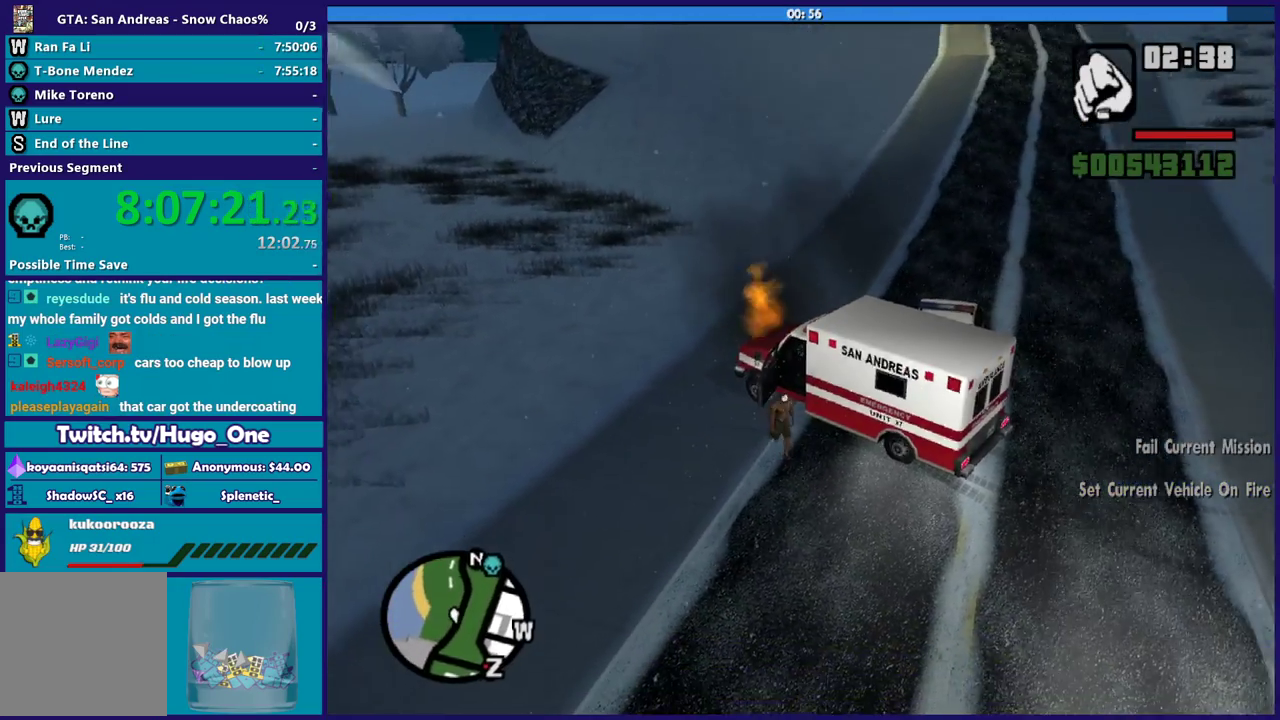
{"buttons": [], "left_stick": "down-right", "right_stick": "center", "events": [[33, "A", "up"], [133, "A", "down"], [233, "A", "up"], [333, "A", "down"], [467, "A", "up"]]}
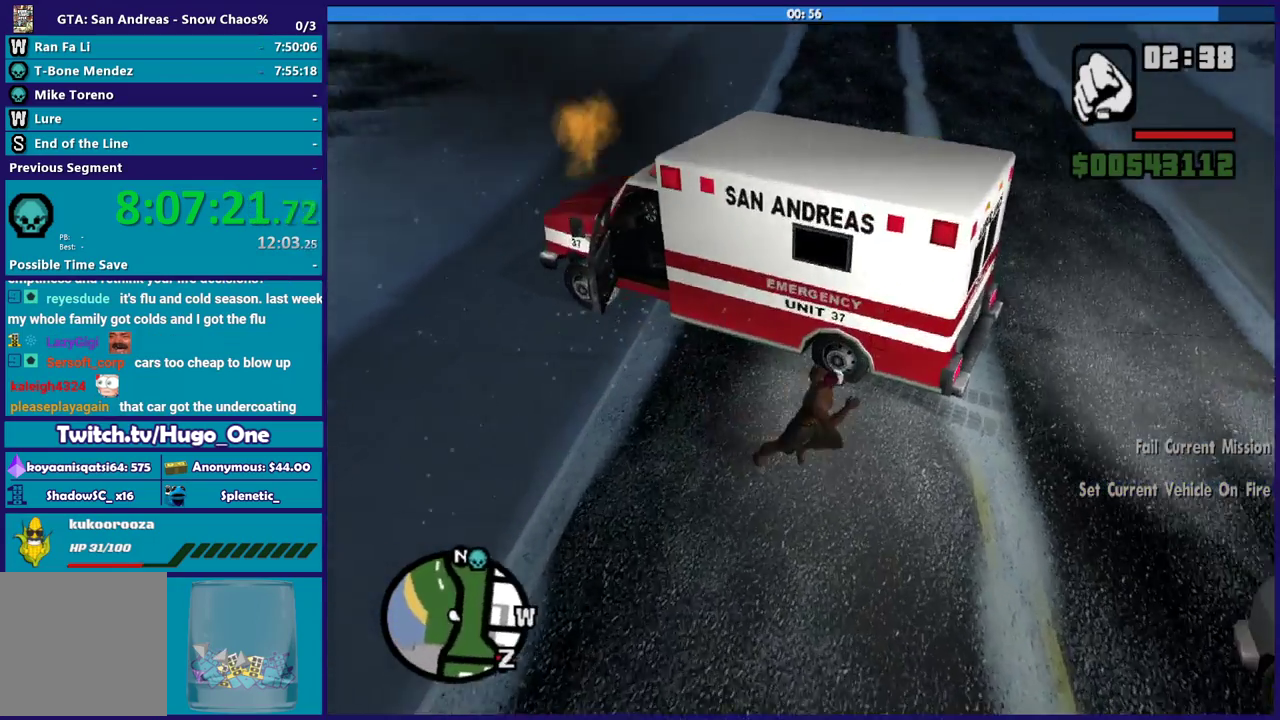
{"buttons": ["A"], "left_stick": "up", "right_stick": "center", "events": [[34, "A", "down"], [67, "left_stick", "right"], [167, "A", "up"], [201, "left_stick", "up-right"], [234, "A", "down"], [267, "left_stick", "up"], [367, "A", "up"], [467, "A", "down"]]}
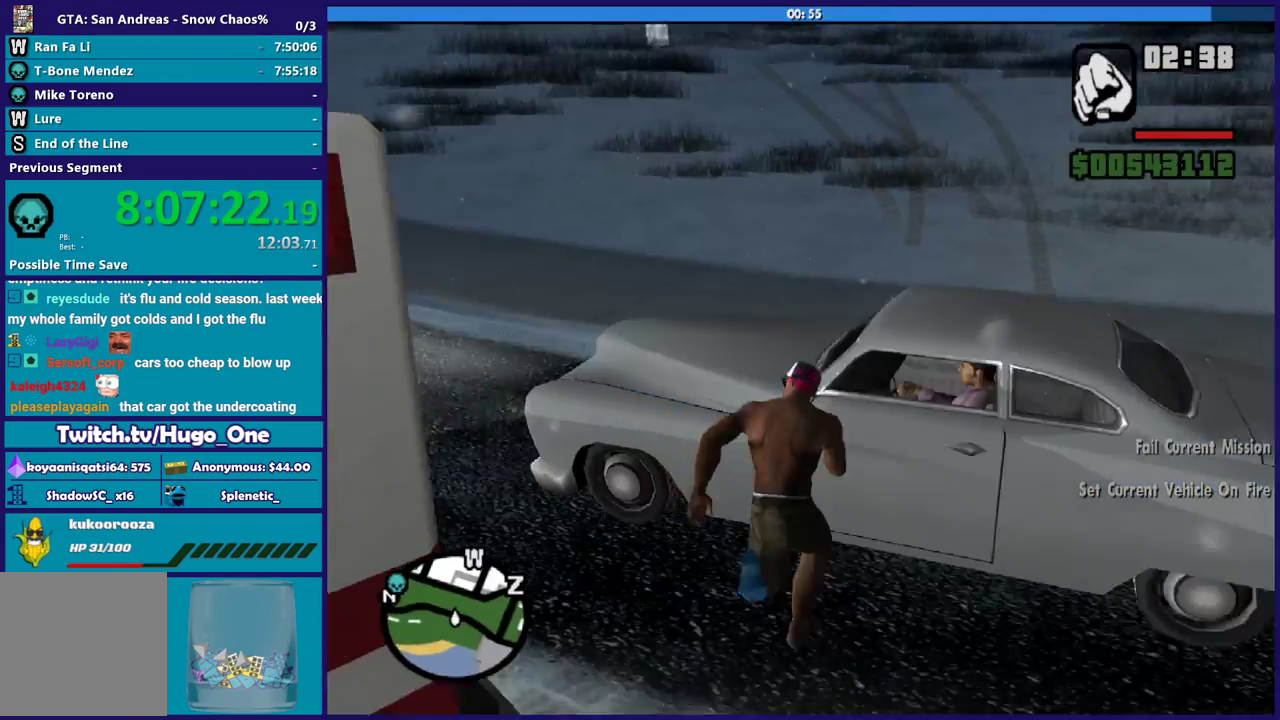
{"buttons": [], "left_stick": "up", "right_stick": "center", "events": [[67, "A", "up"], [167, "A", "down"], [200, "left_stick", "up-right"], [300, "A", "up"], [367, "A", "down"], [434, "left_stick", "up"], [500, "A", "up"]]}
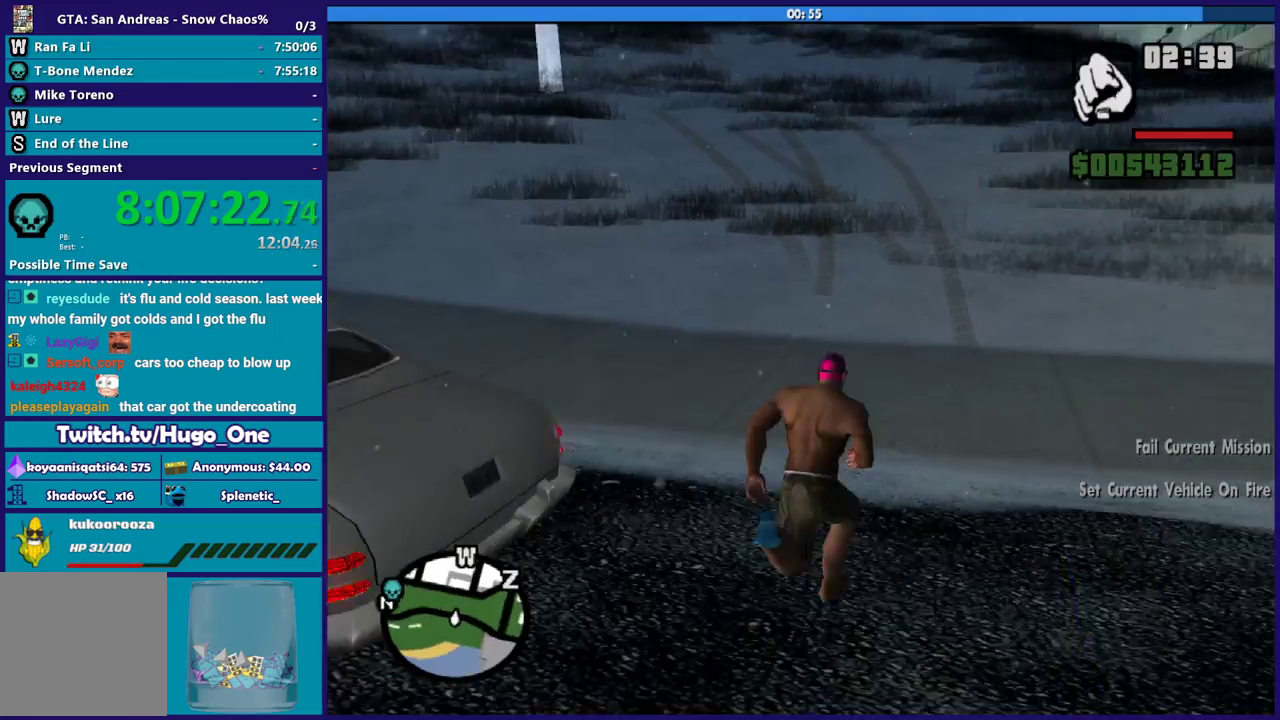
{"buttons": ["A"], "left_stick": "up", "right_stick": "center", "events": [[67, "A", "down"], [167, "A", "up"], [167, "left_stick", "up-left"], [267, "A", "down"], [401, "A", "up"], [401, "left_stick", "up"], [467, "A", "down"]]}
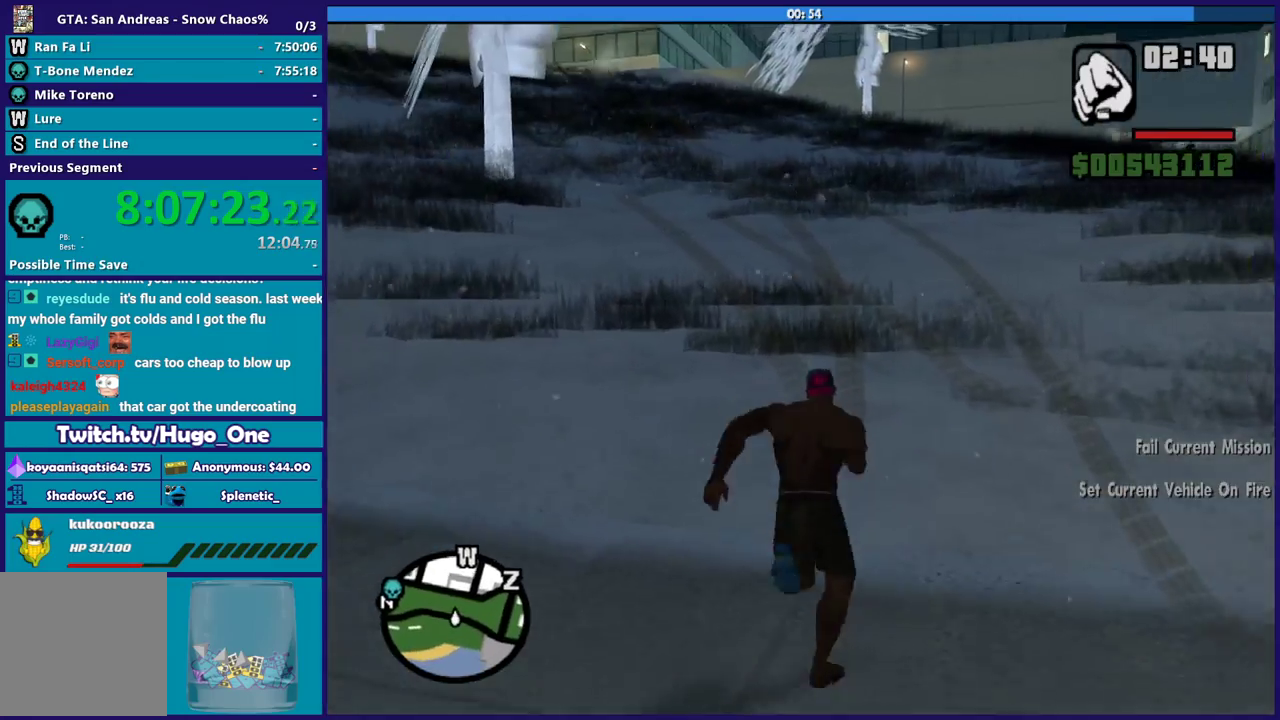
{"buttons": [], "left_stick": "up", "right_stick": "center", "events": [[67, "A", "up"], [200, "A", "down"], [267, "A", "up"], [367, "A", "down"], [500, "A", "up"]]}
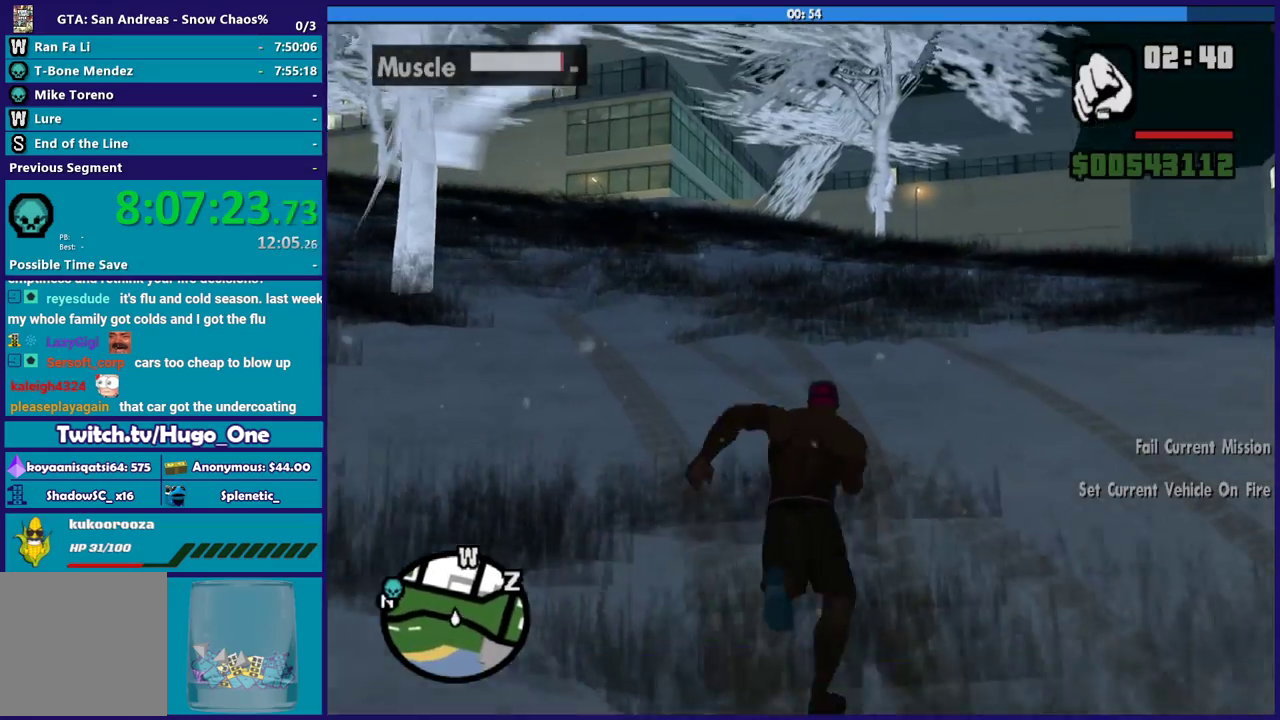
{"buttons": ["A"], "left_stick": "up", "right_stick": "center", "events": [[67, "left_stick", "up-left"], [100, "A", "down"], [201, "A", "up"], [201, "left_stick", "up"], [267, "A", "down"], [367, "A", "up"], [467, "A", "down"]]}
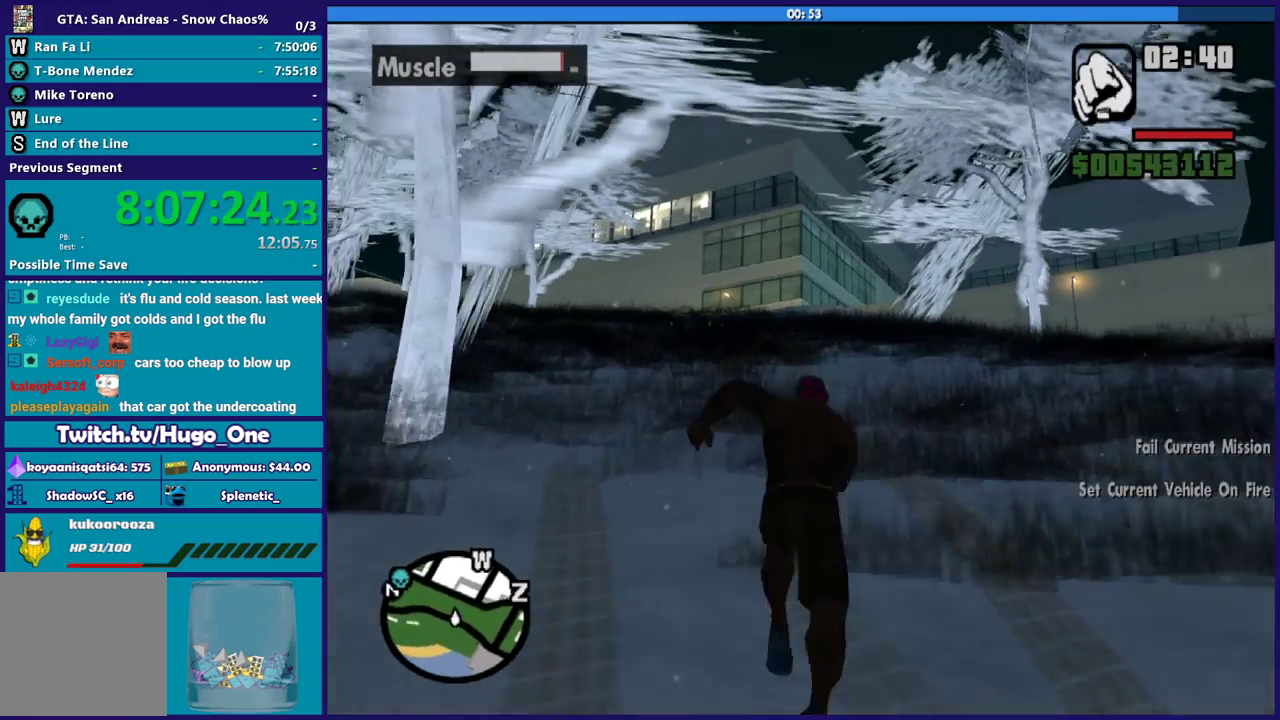
{"buttons": [], "left_stick": "up", "right_stick": "center", "events": [[67, "A", "up"], [100, "left_stick", "up-left"], [167, "A", "down"], [233, "left_stick", "up"], [300, "A", "up"], [400, "A", "down"], [500, "A", "up"]]}
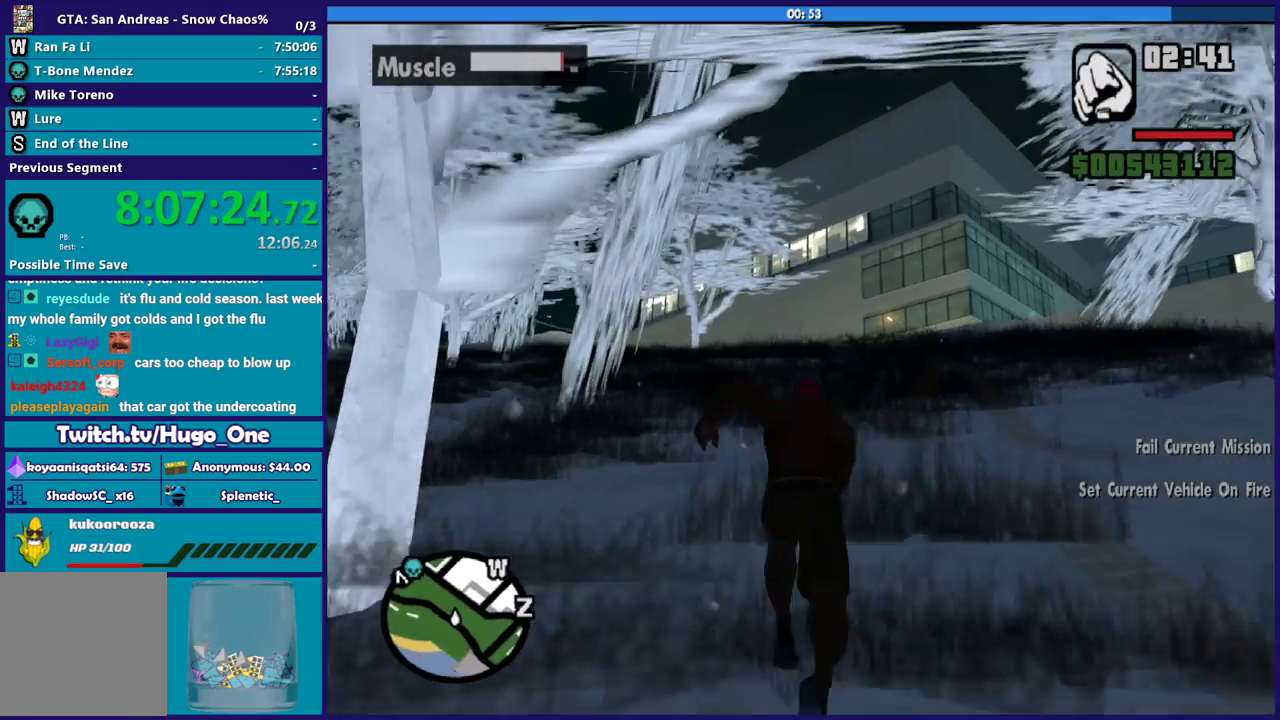
{"buttons": [], "left_stick": "up", "right_stick": "center", "events": [[100, "A", "down"], [200, "A", "up"], [334, "A", "down"], [434, "A", "up"]]}